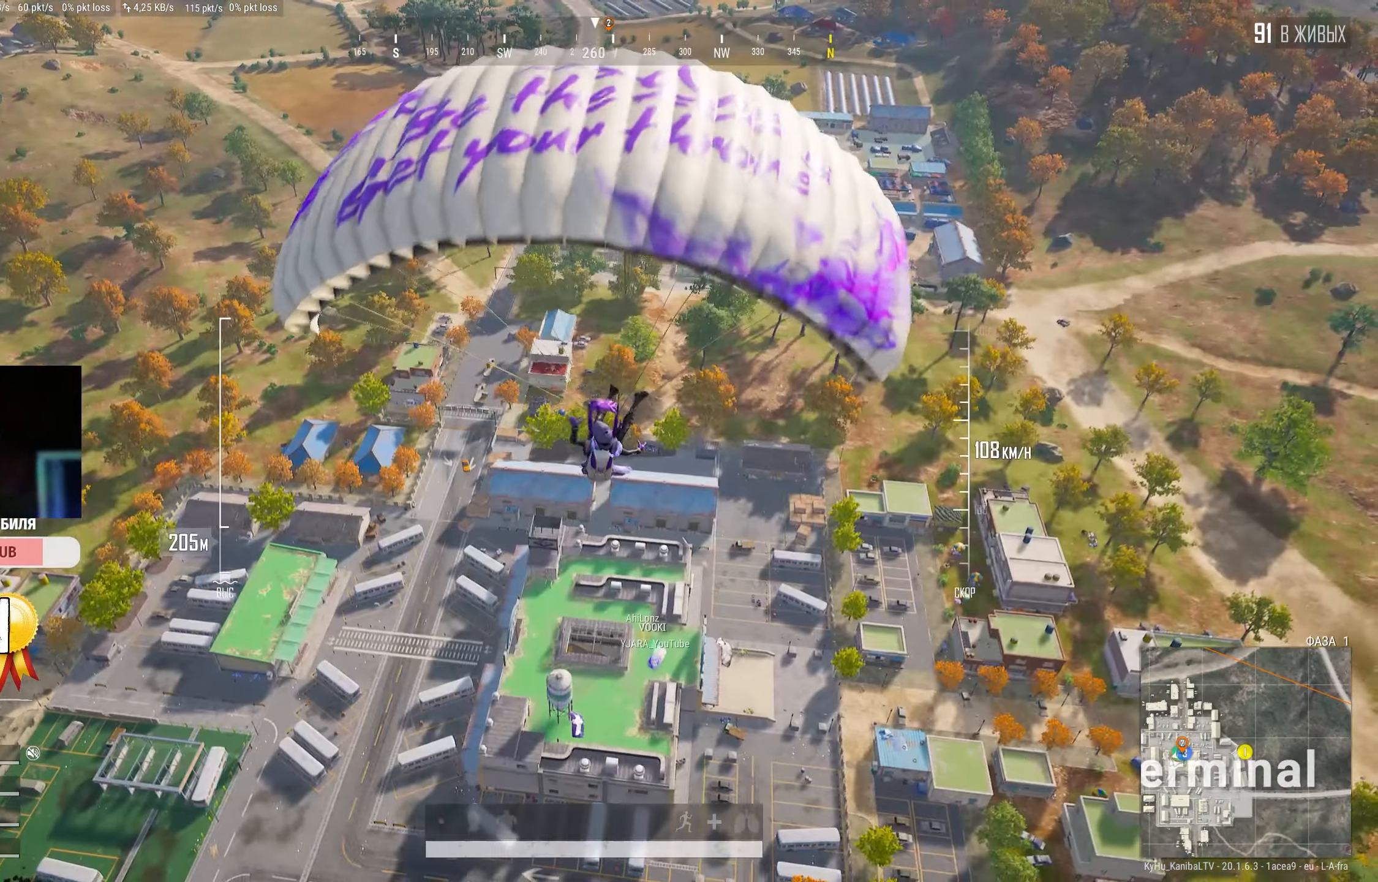
Gameplay with keyboard and mouse; each line is a JSON object with the keys and mouse buttons held at the frame after it. "events" lists presses ("down") and releases ("up") of "a", "ctrl", "d", "e", "f", "q", "r", "s", "shift", "space", "tab", "w", "mouse_left", "mouse_wheel" and "mouse_right" between this image and that frame as [ms after this image, input, new state], when the widget could be followed in between. "mouse_left", "mouse_wheel", "mouse_right" = the "left", "wheel", "right" buttons of the "mouse" list. No other keys are recorded. "wheel" means that the mouse wheel is clicked or scrolled. Mouse movement is not recorded.
{"keys": ["d", "shift", "w"], "mouse": [], "events": []}
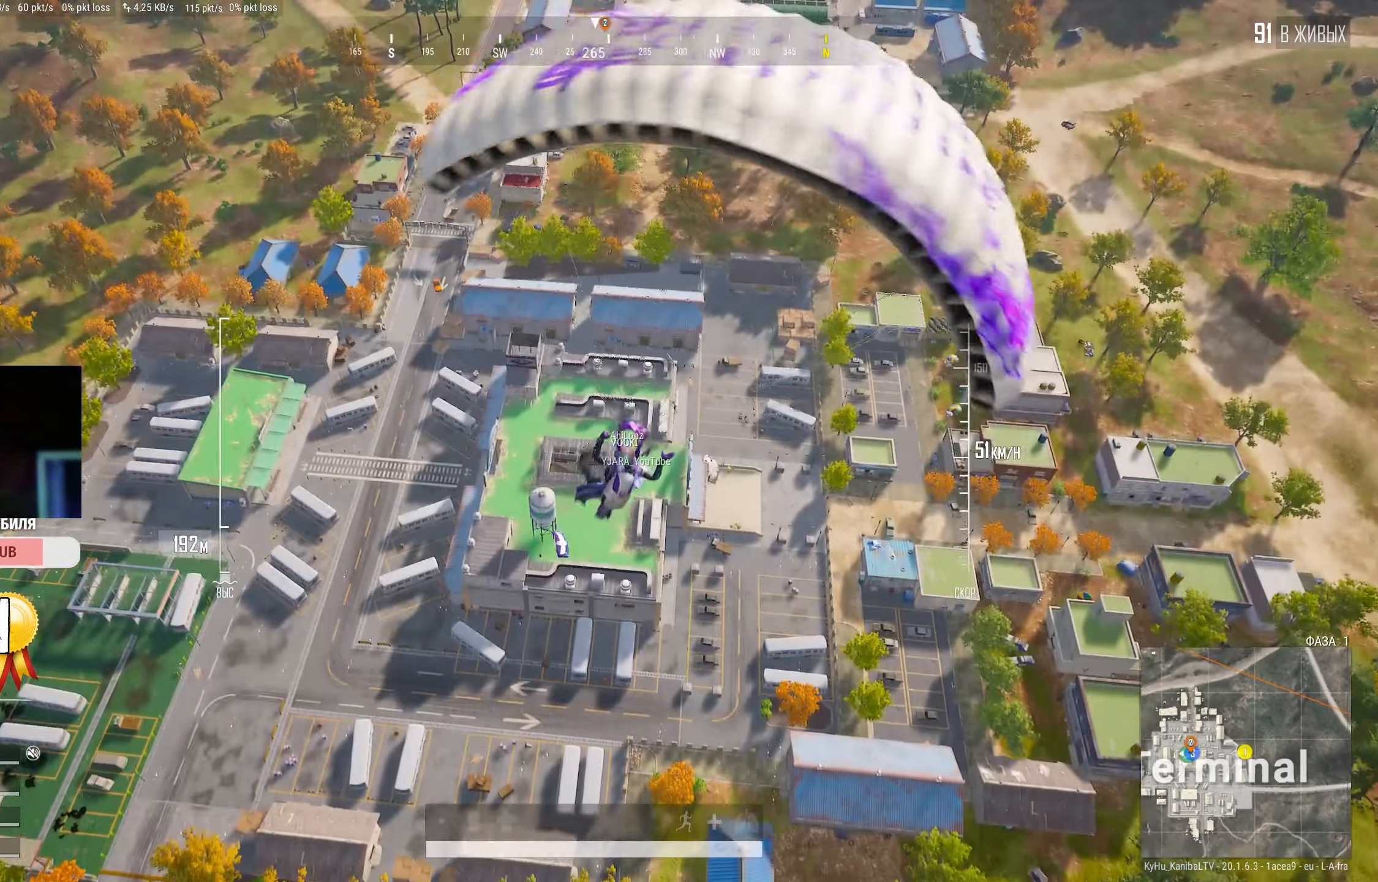
{"keys": ["shift", "w"], "mouse": [], "events": [[366, "d", "up"]]}
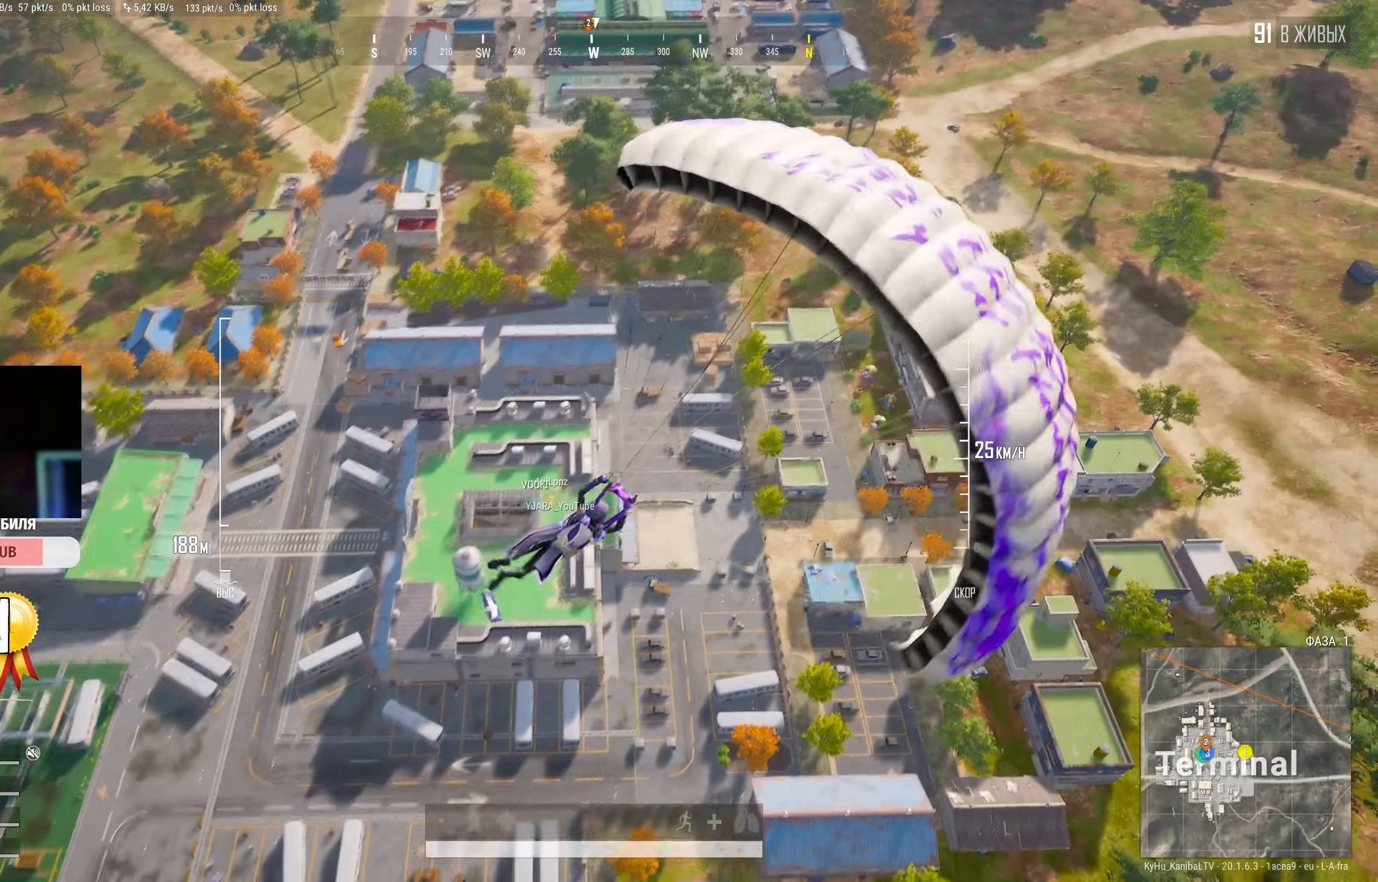
{"keys": ["shift", "w"], "mouse": [], "events": []}
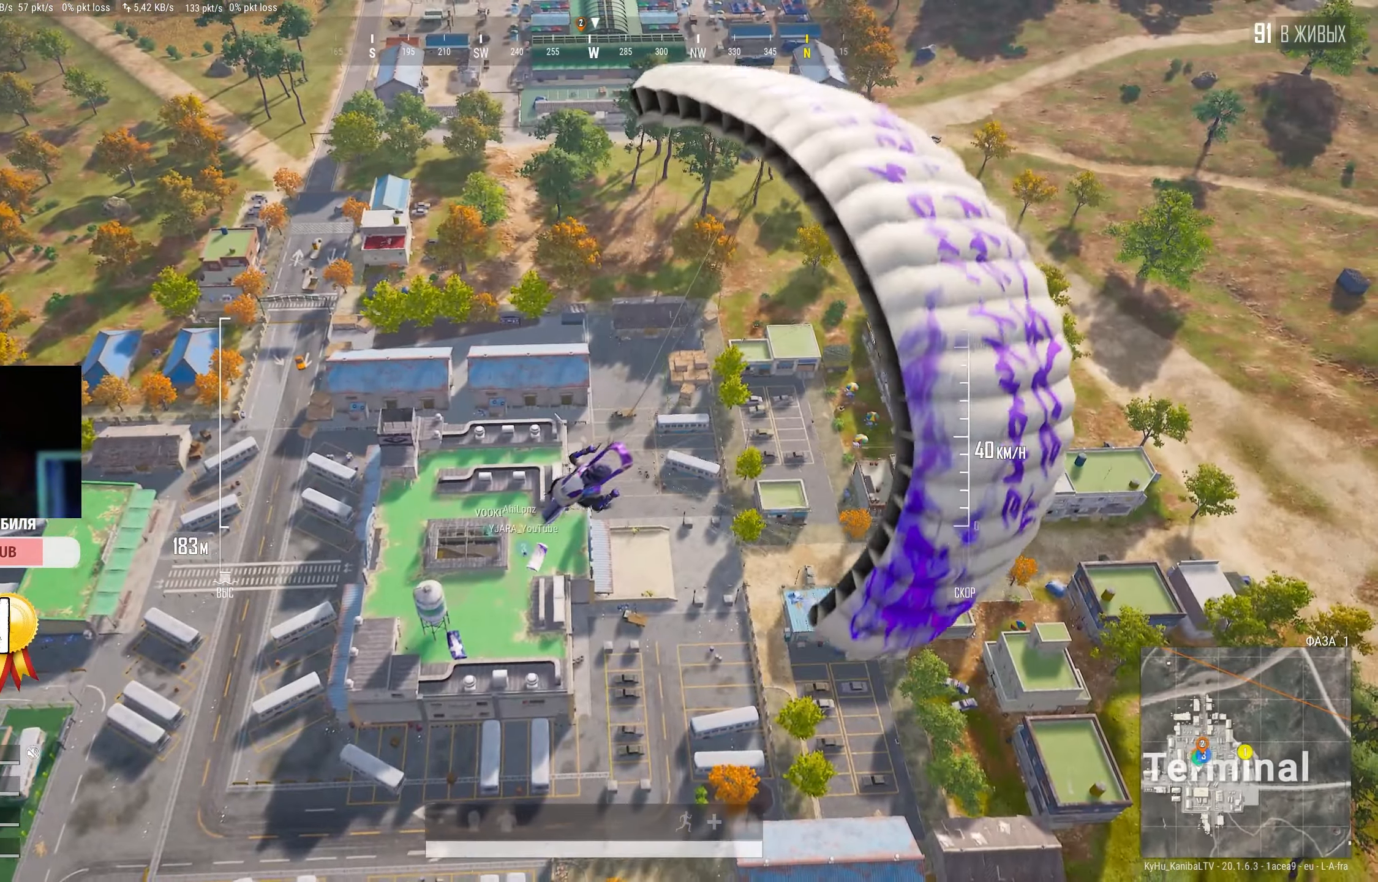
{"keys": ["shift", "w"], "mouse": []}
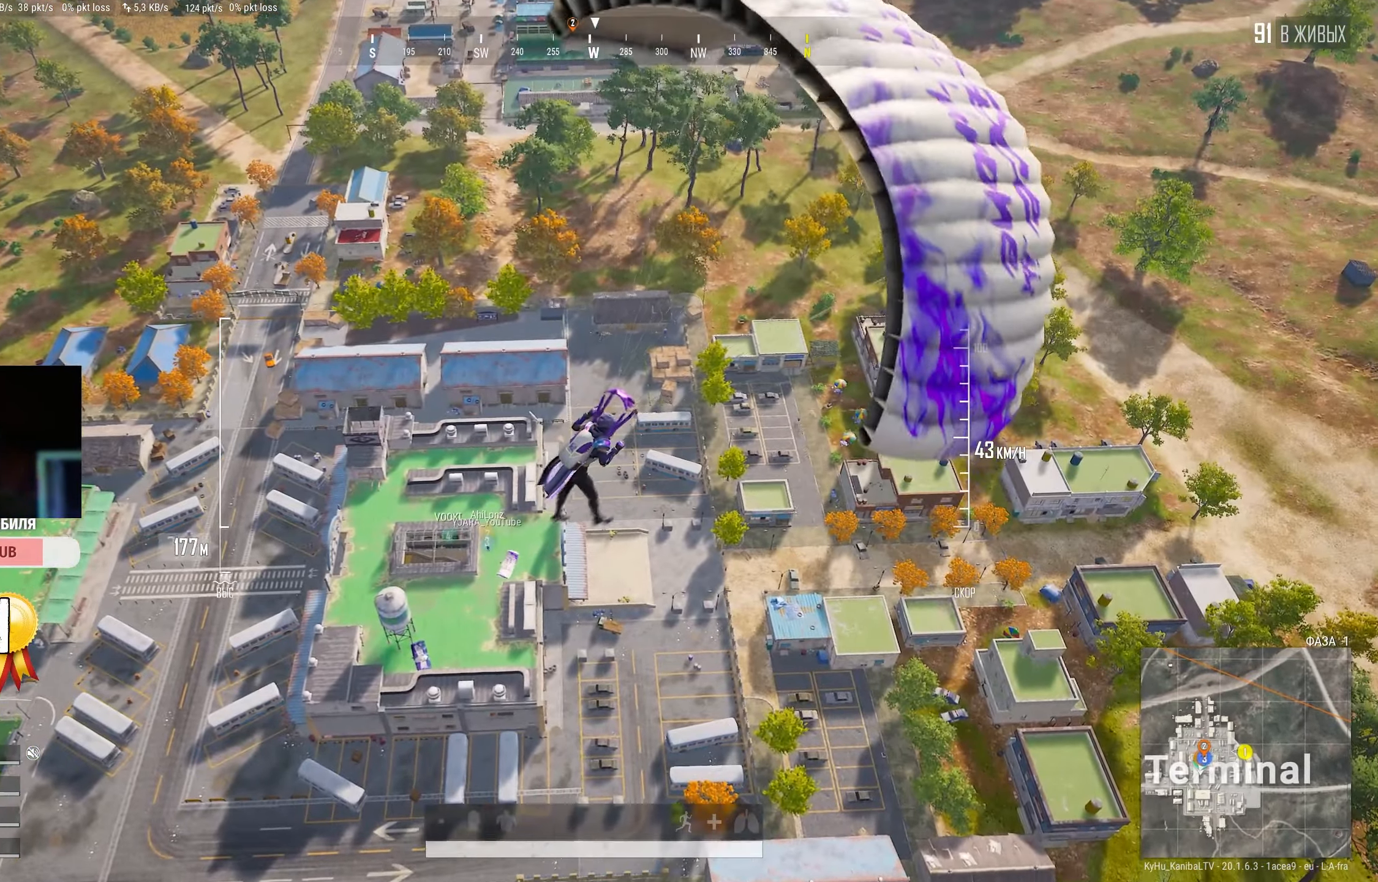
{"keys": ["shift", "w"], "mouse": [], "events": []}
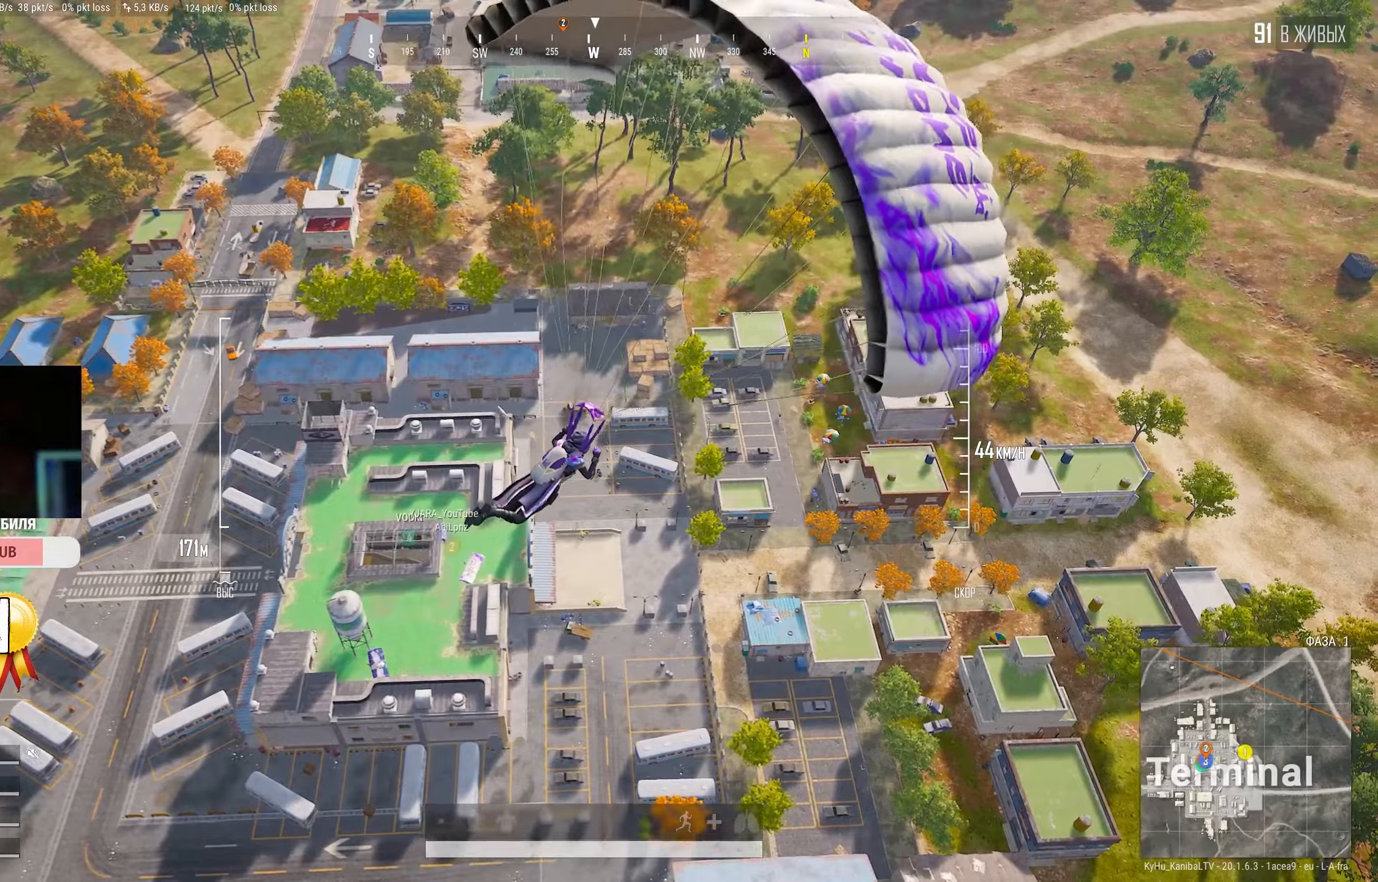
{"keys": ["a", "shift", "w"], "mouse": [], "events": [[367, "a", "down"]]}
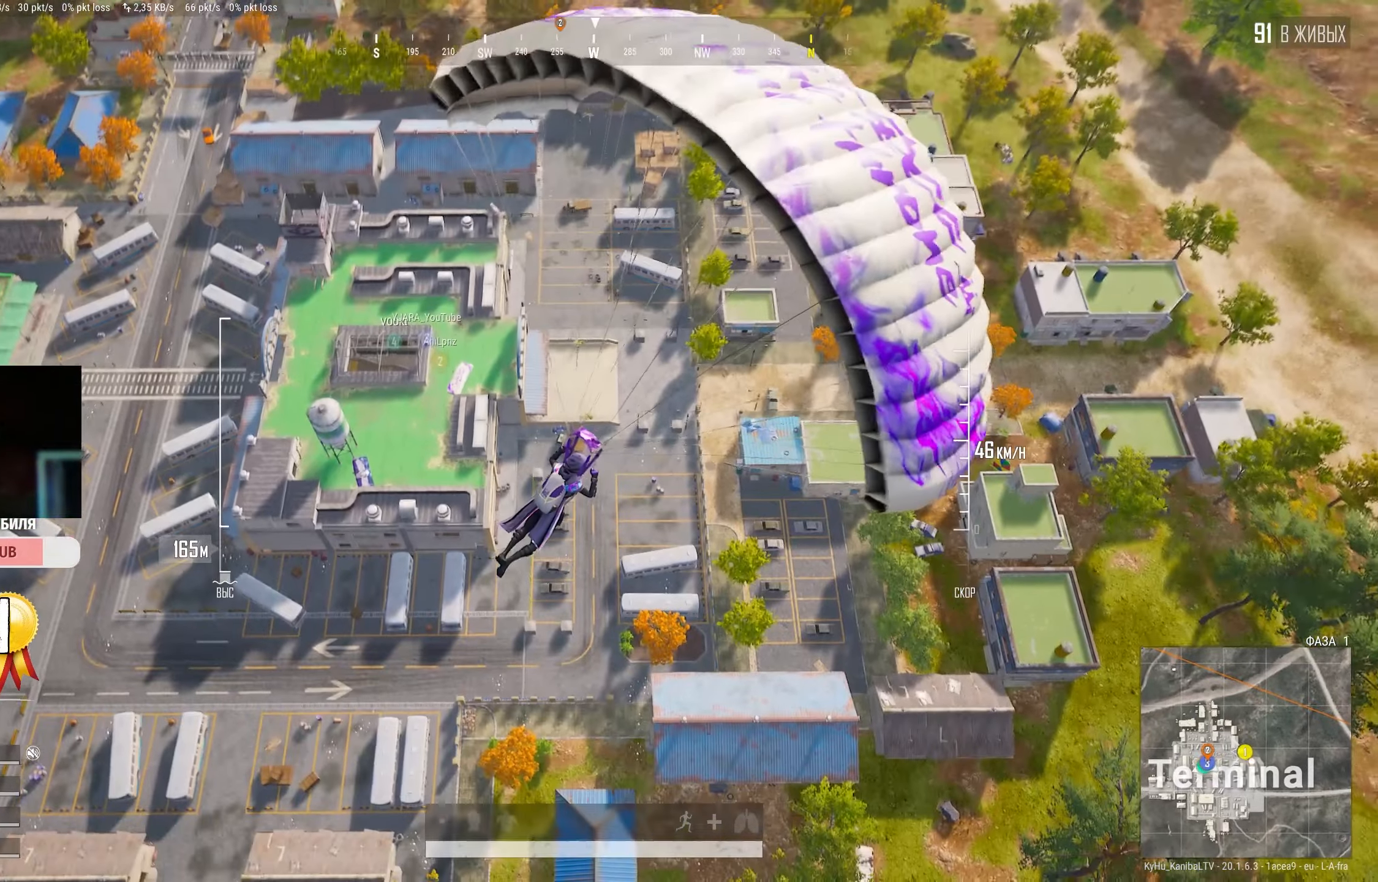
{"keys": ["shift", "w"], "mouse": [], "events": [[400, "a", "up"]]}
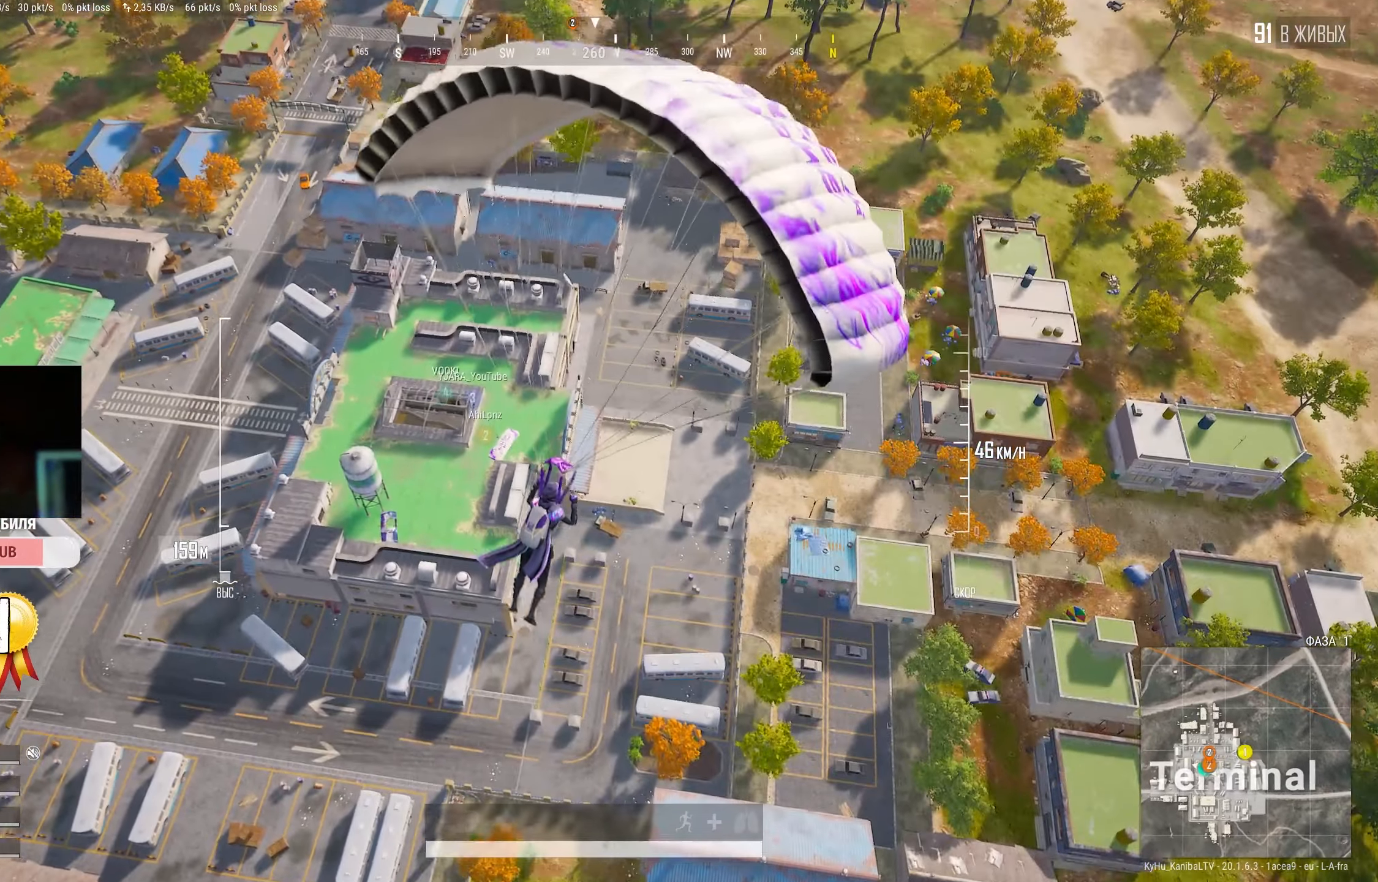
{"keys": ["shift", "w"], "mouse": [], "events": []}
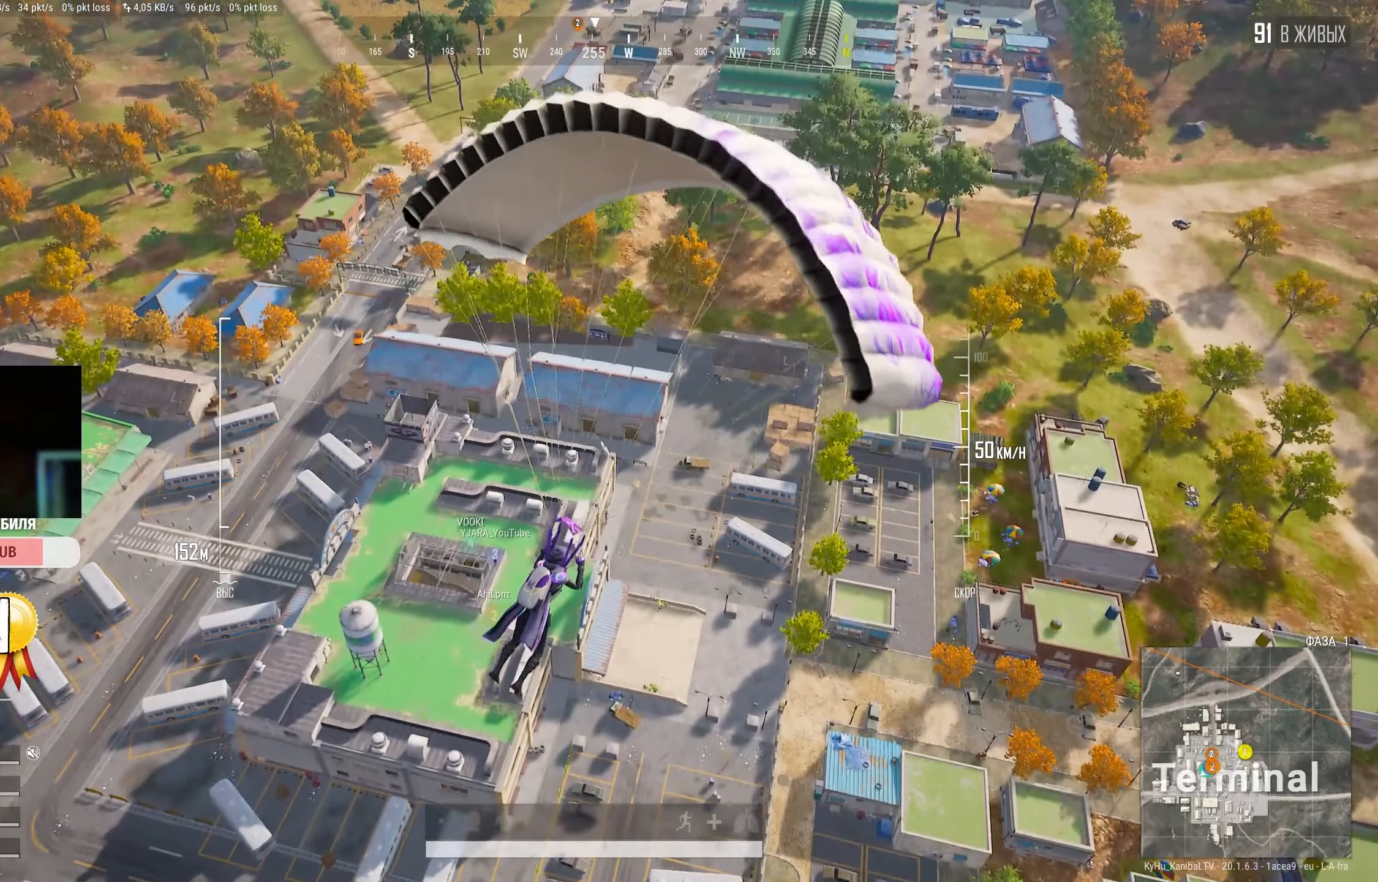
{"keys": ["shift", "w"], "mouse": [], "events": []}
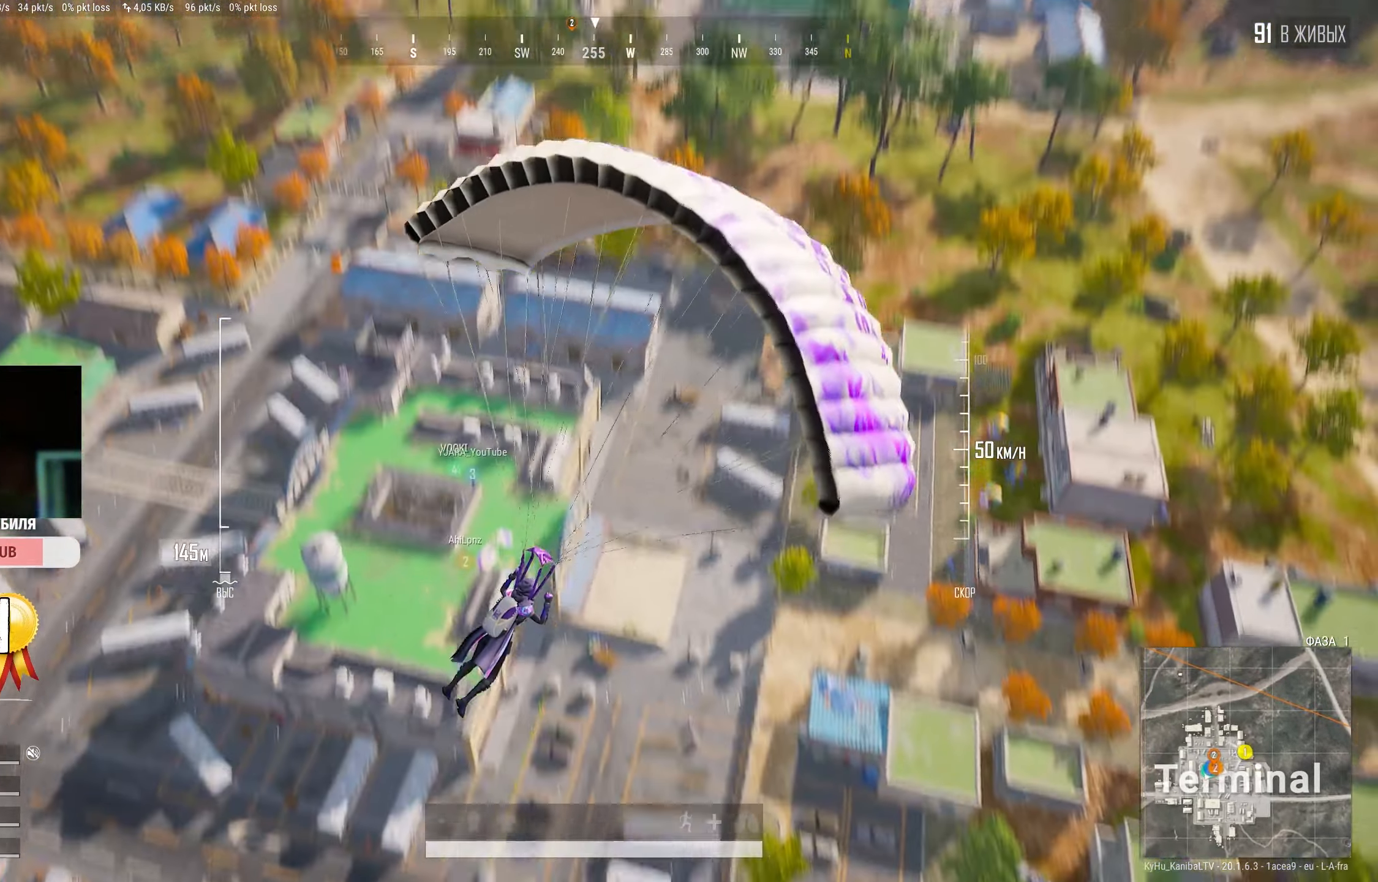
{"keys": ["shift", "w"], "mouse": [], "events": []}
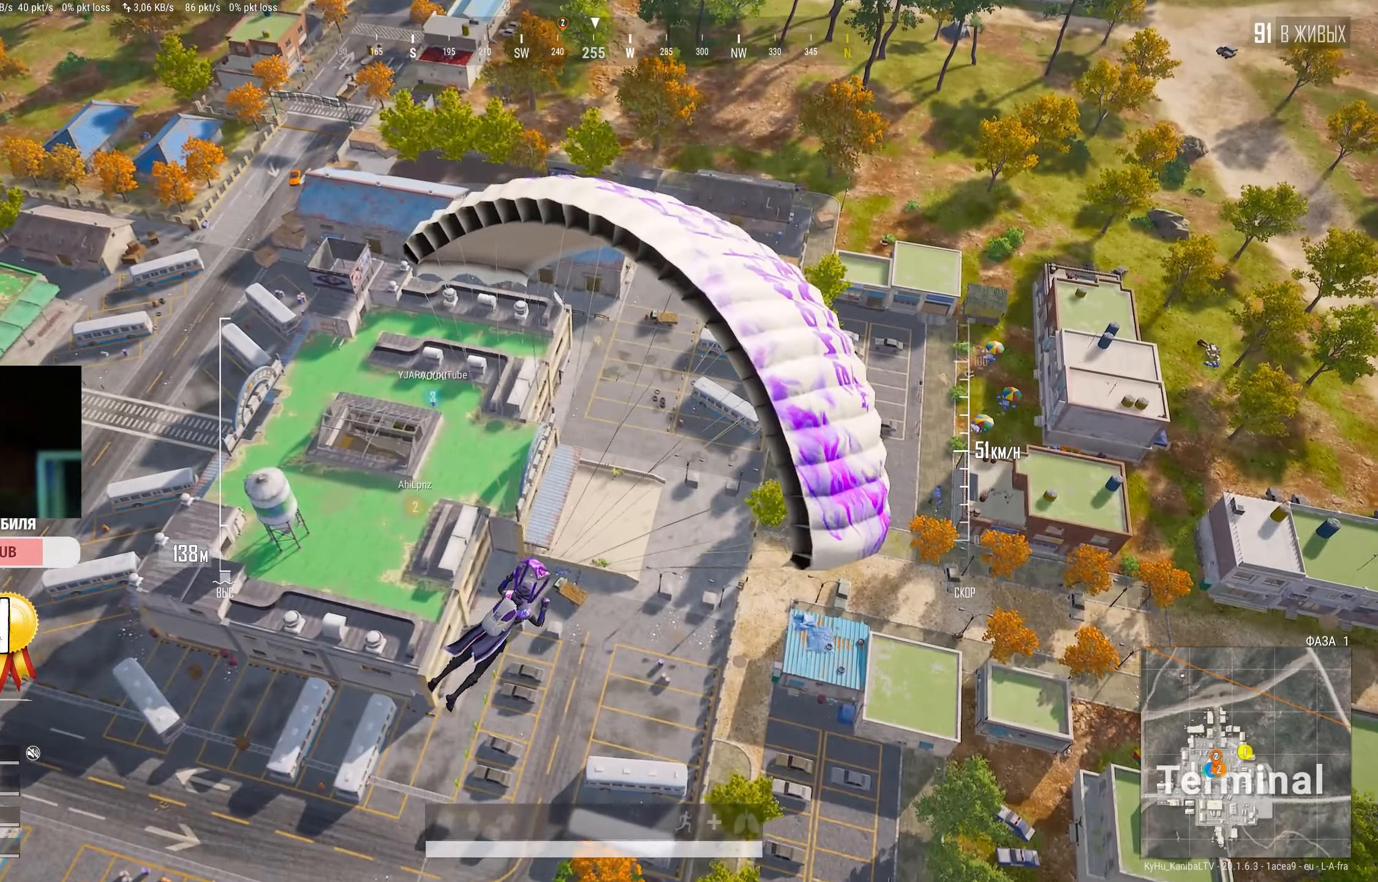
{"keys": ["shift", "w"], "mouse": [], "events": []}
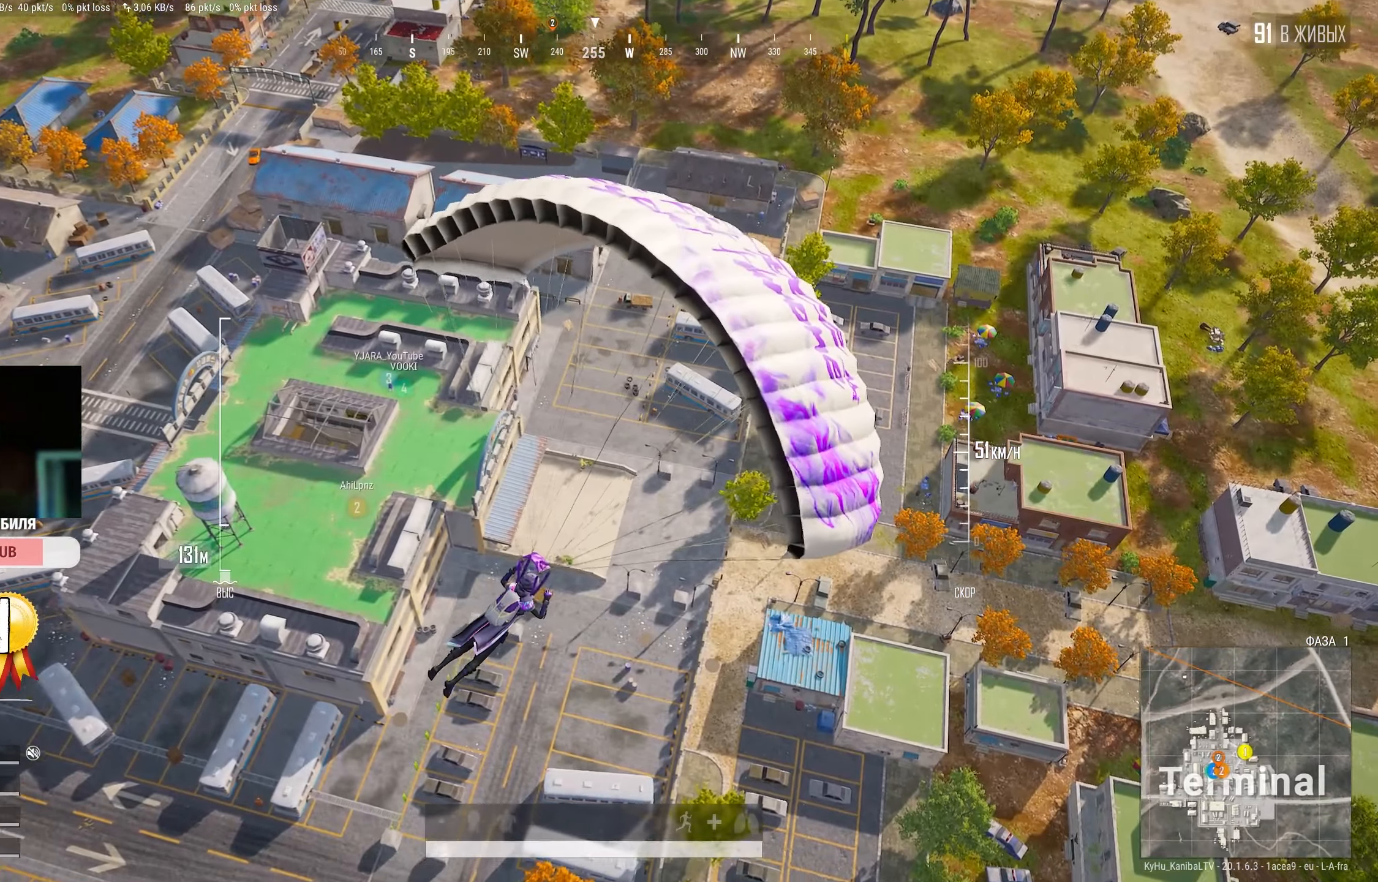
{"keys": ["a", "shift", "w"], "mouse": [], "events": [[233, "a", "down"]]}
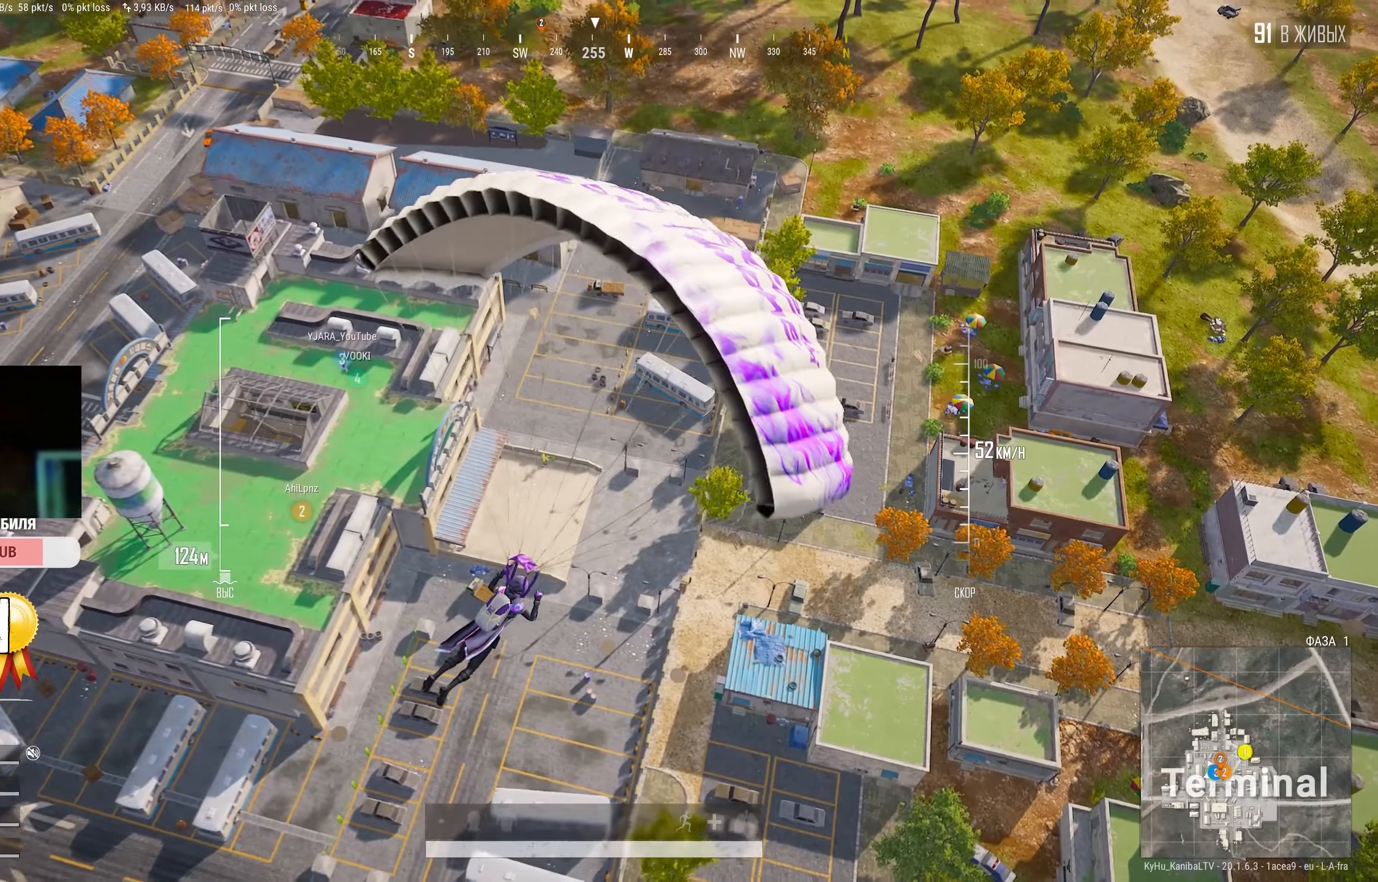
{"keys": ["shift", "w"], "mouse": [], "events": [[483, "a", "up"]]}
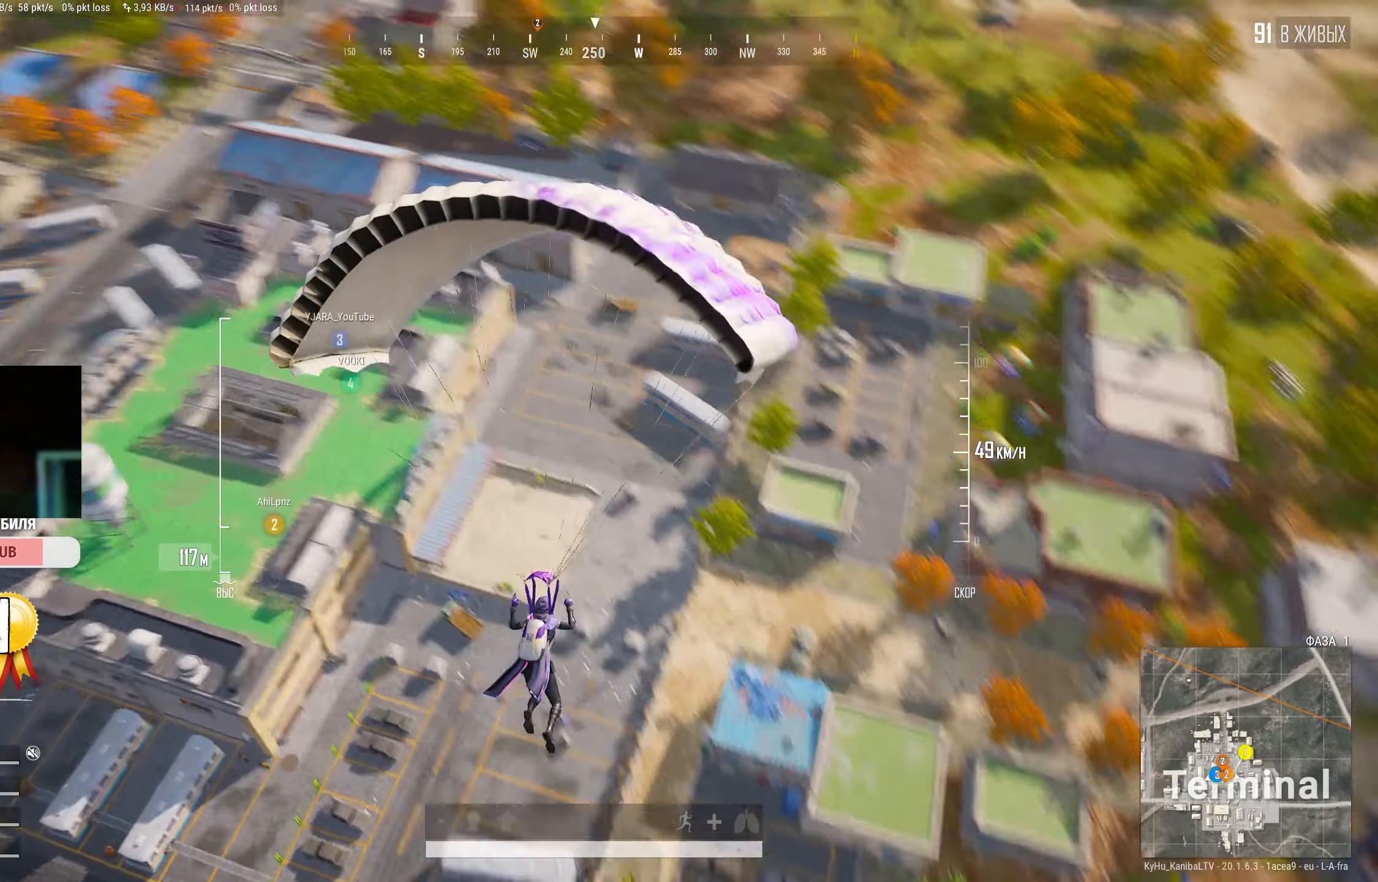
{"keys": ["a", "shift", "w"], "mouse": [], "events": [[417, "a", "down"]]}
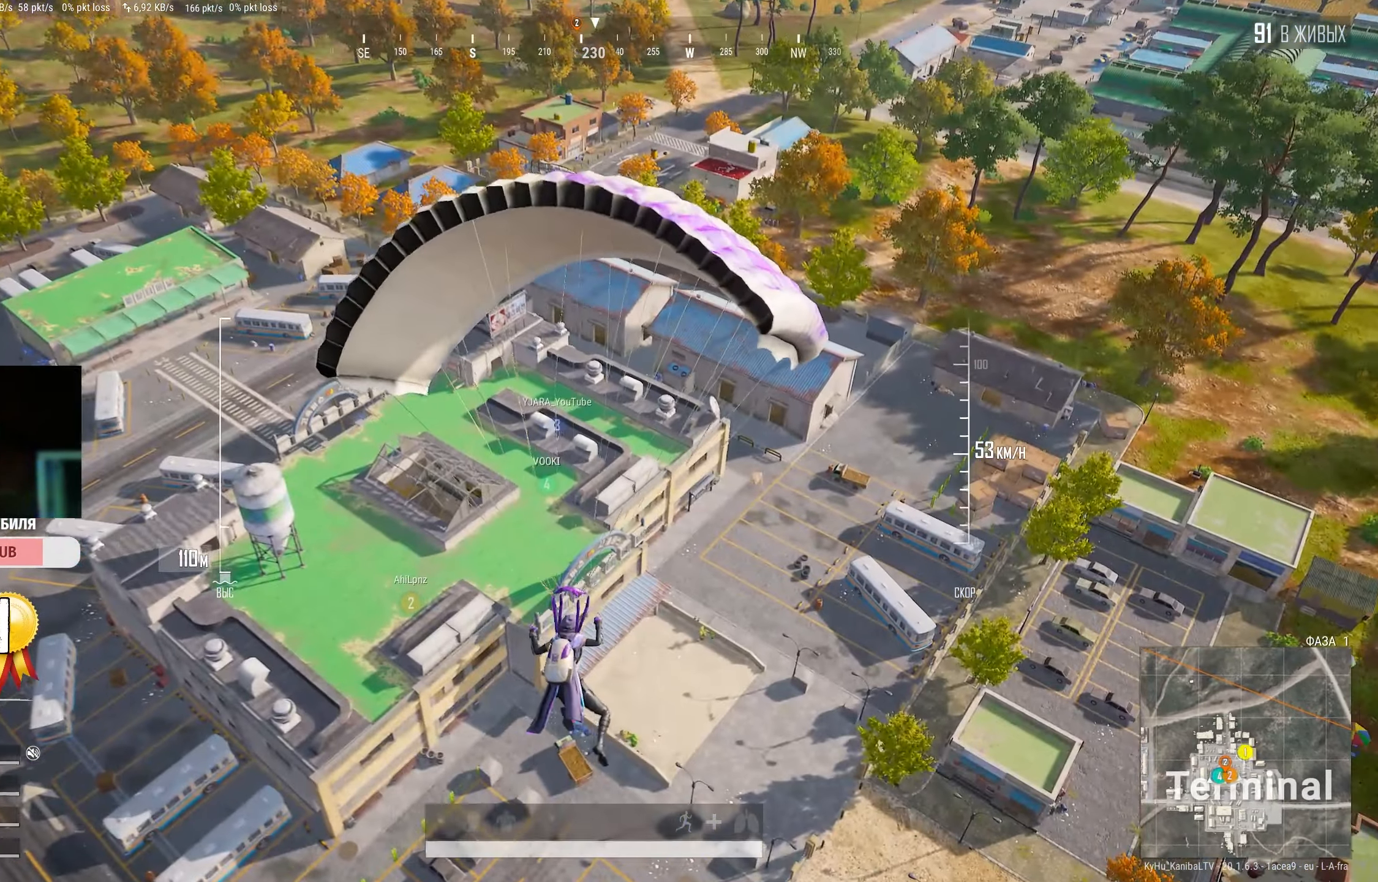
{"keys": ["a", "shift", "w"], "mouse": [], "events": [[117, "a", "up"], [350, "a", "down"]]}
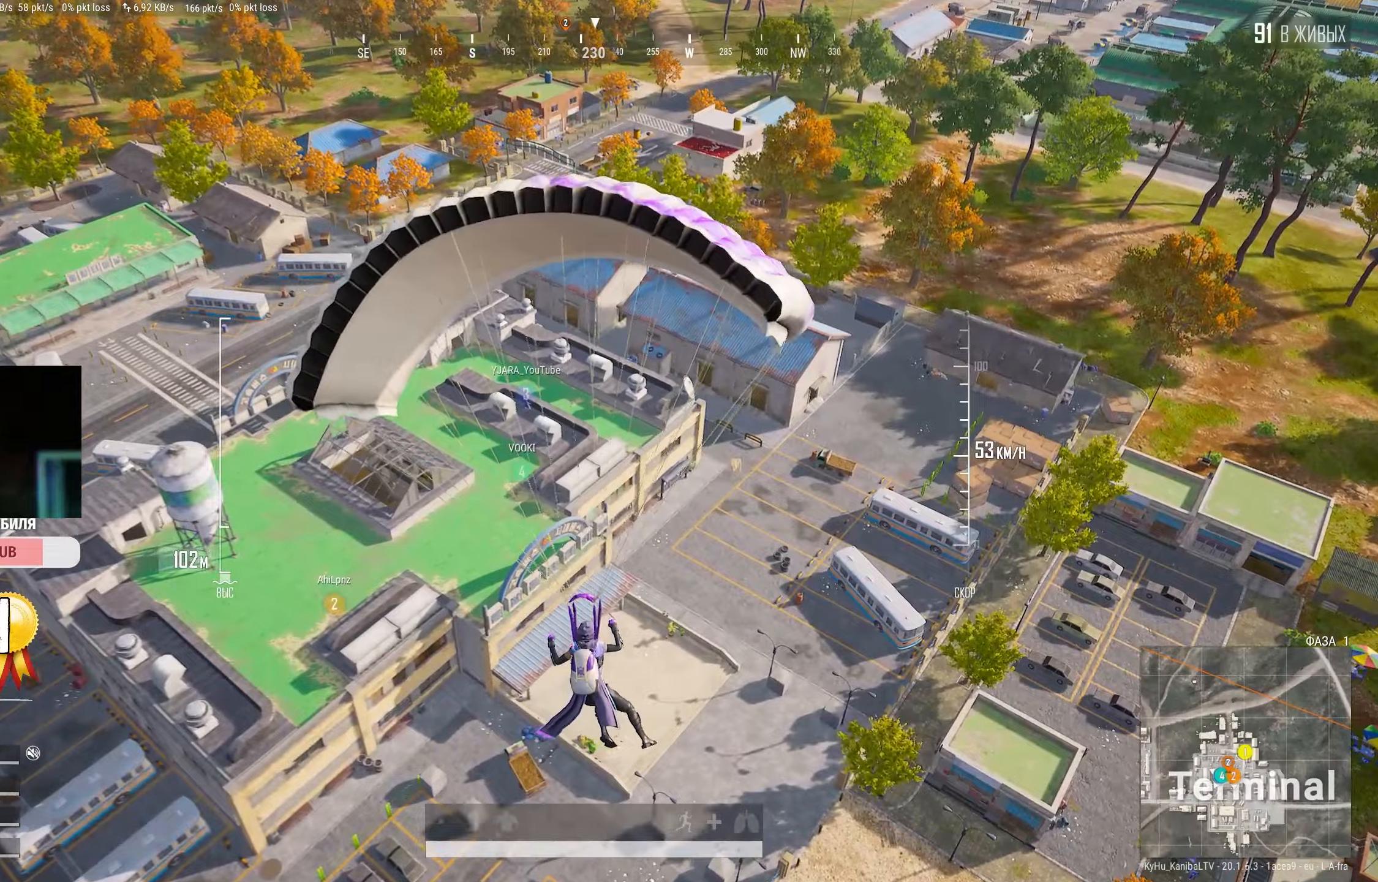
{"keys": ["a", "shift", "w"], "mouse": [], "events": [[150, "a", "up"], [384, "a", "down"]]}
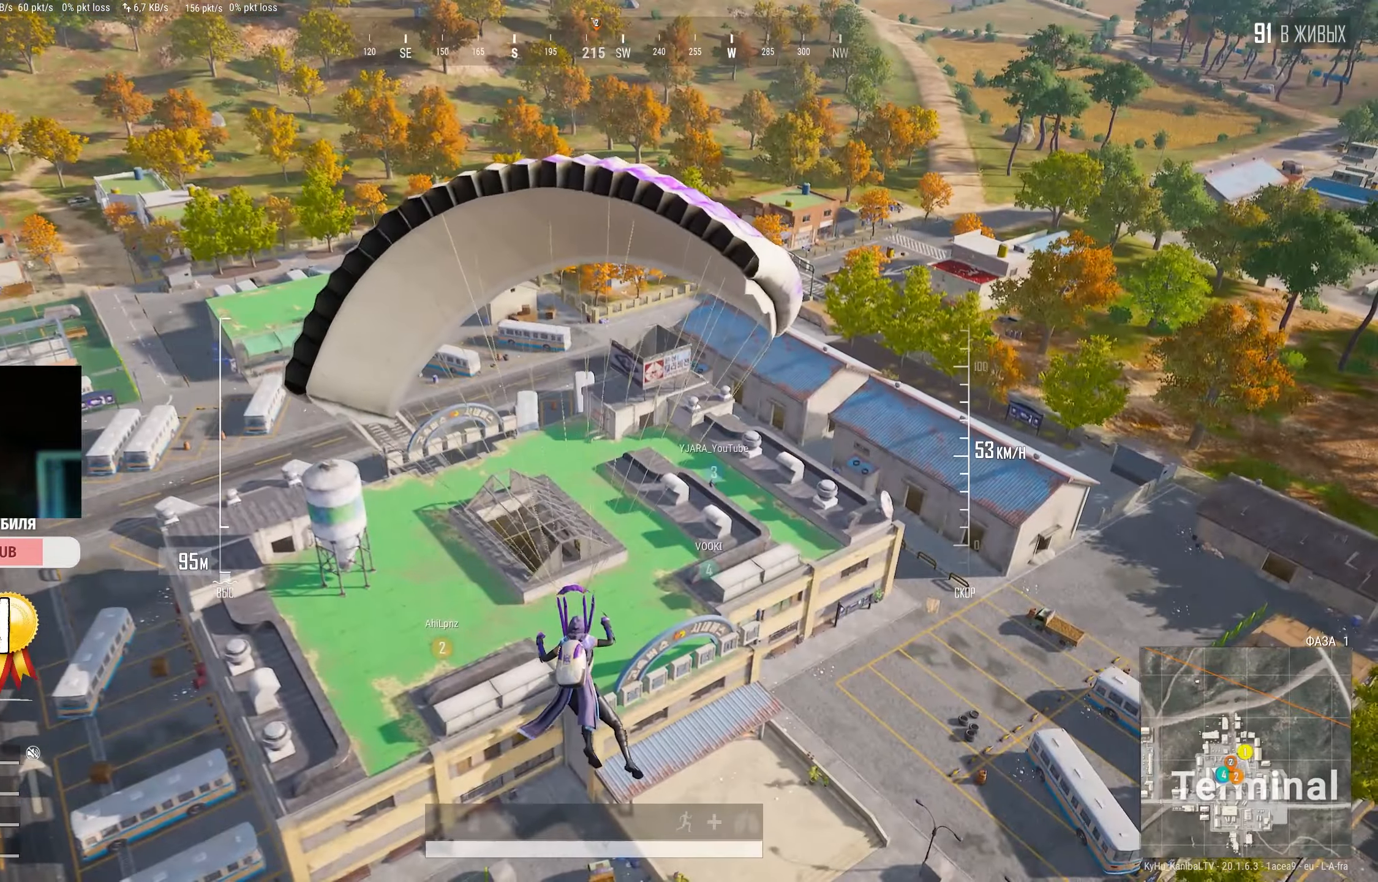
{"keys": [], "mouse": [], "events": [[217, "a", "up"], [250, "w", "up"], [300, "shift", "up"]]}
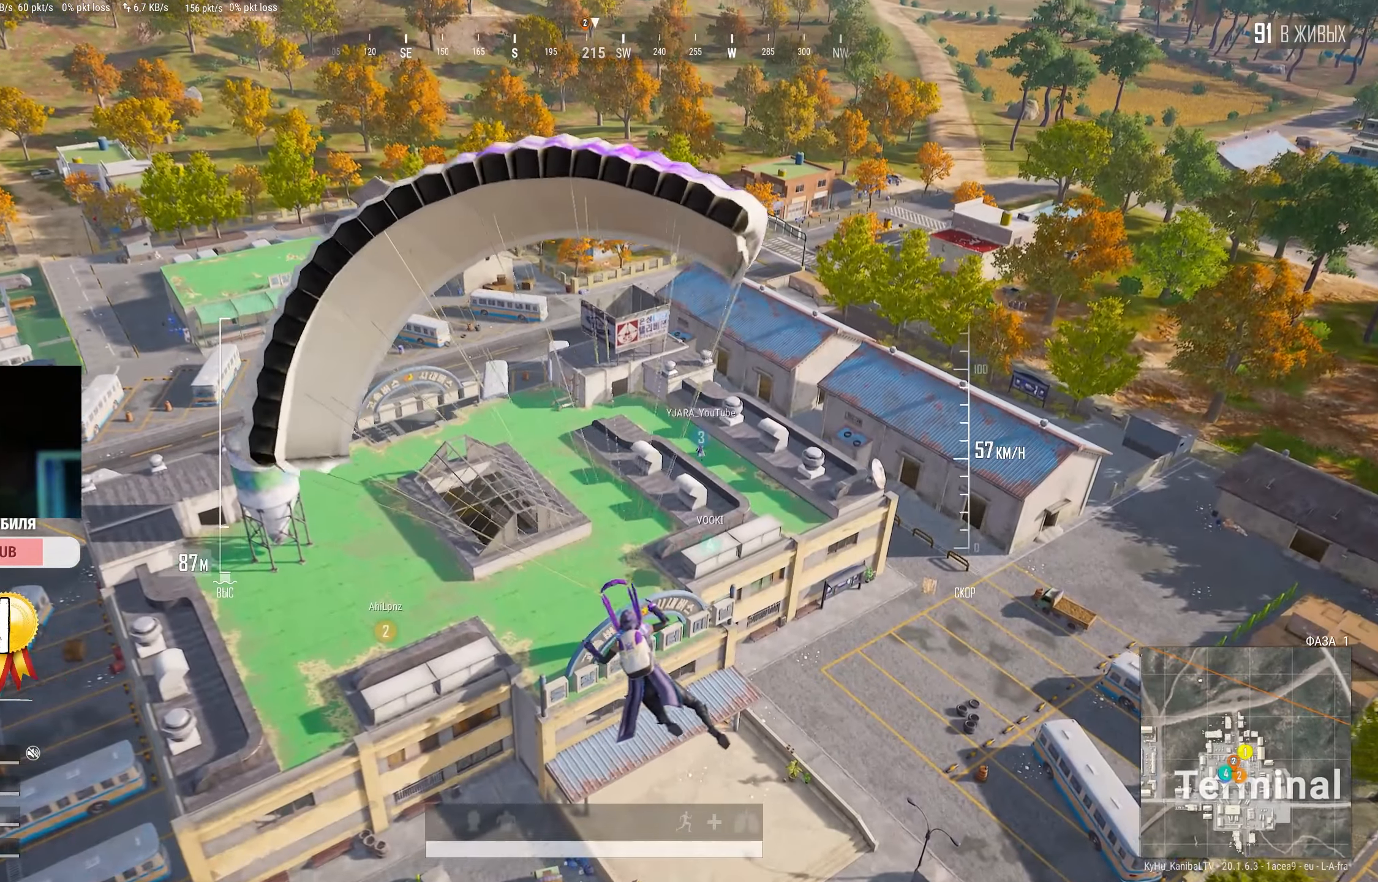
{"keys": ["shift", "w"], "mouse": [], "events": [[400, "w", "down"], [434, "shift", "down"]]}
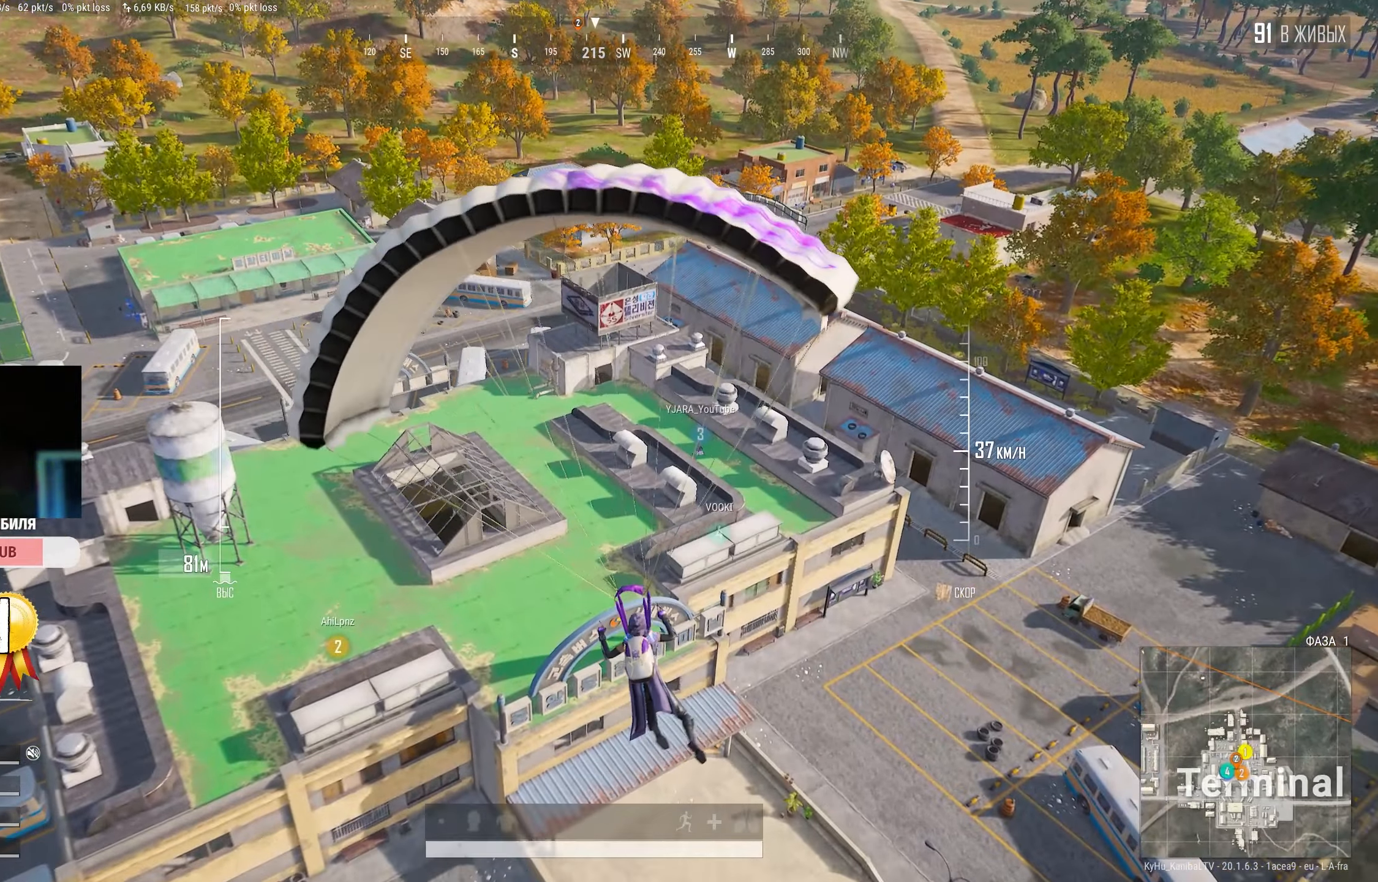
{"keys": ["shift", "w"], "mouse": []}
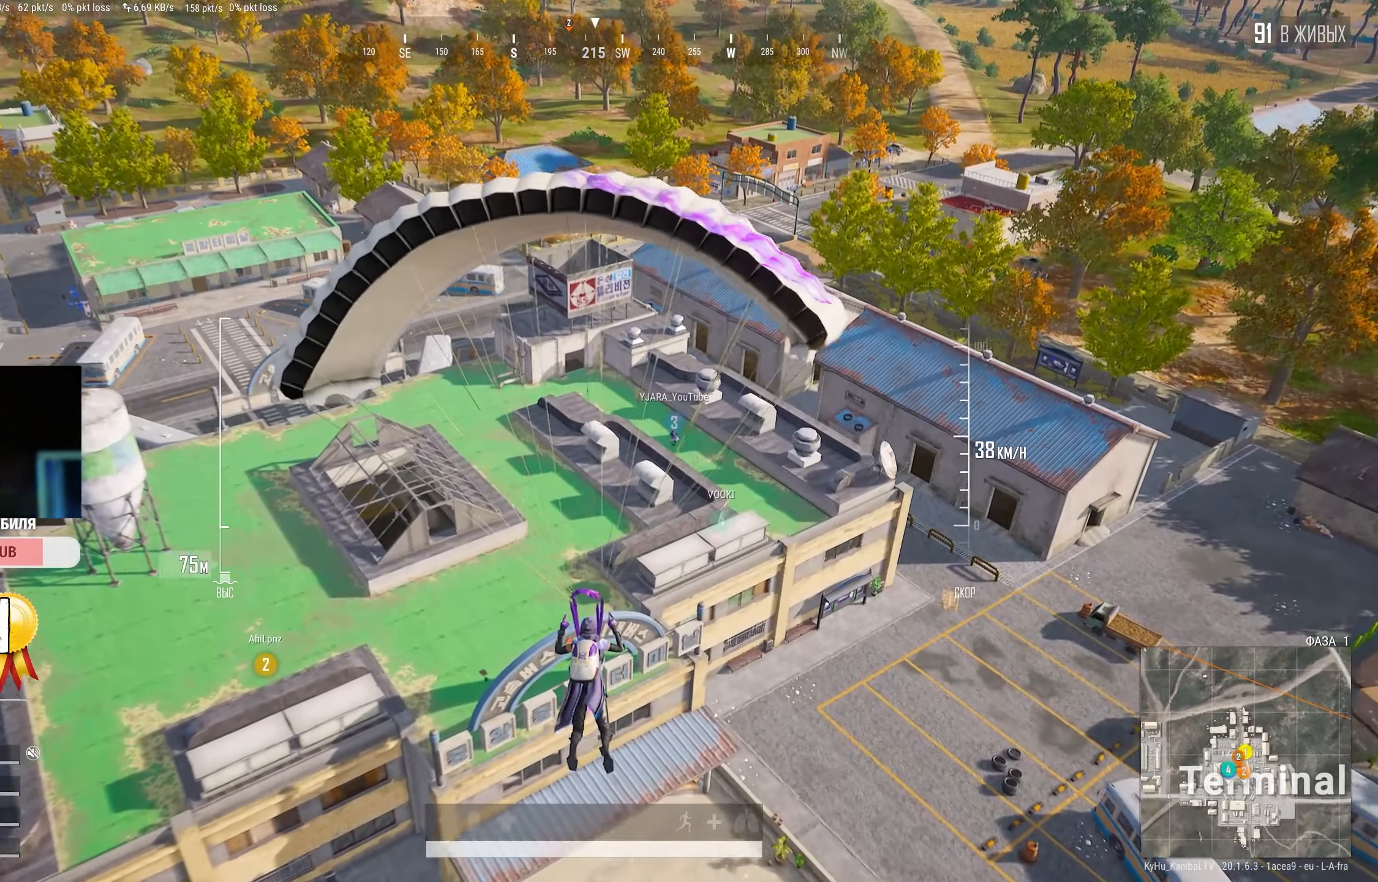
{"keys": ["a", "shift", "w"], "mouse": [], "events": [[34, "w", "up"], [67, "shift", "up"], [400, "a", "down"], [467, "w", "down"], [484, "shift", "down"]]}
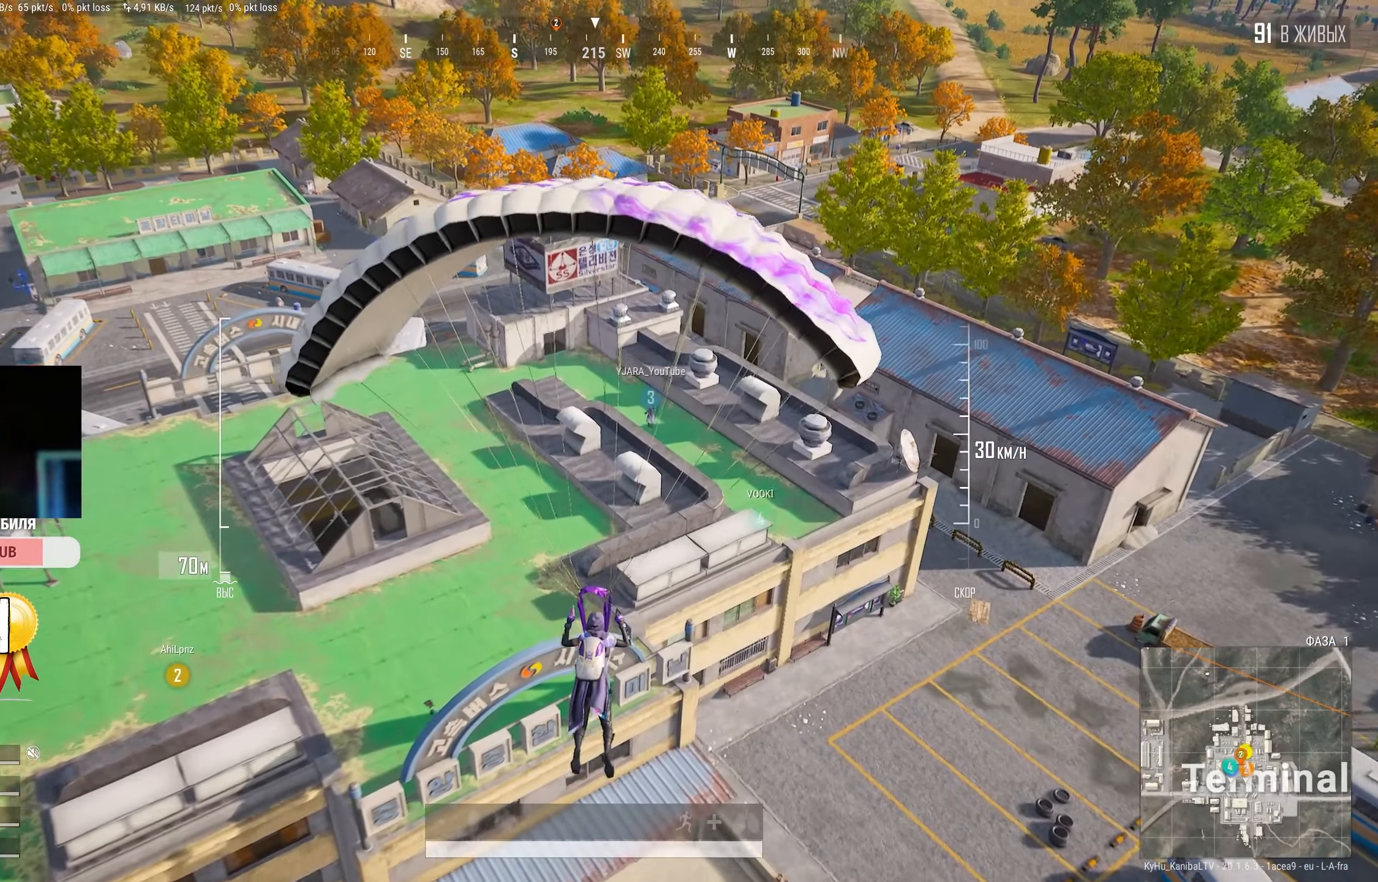
{"keys": ["a", "shift", "w"], "mouse": [], "events": []}
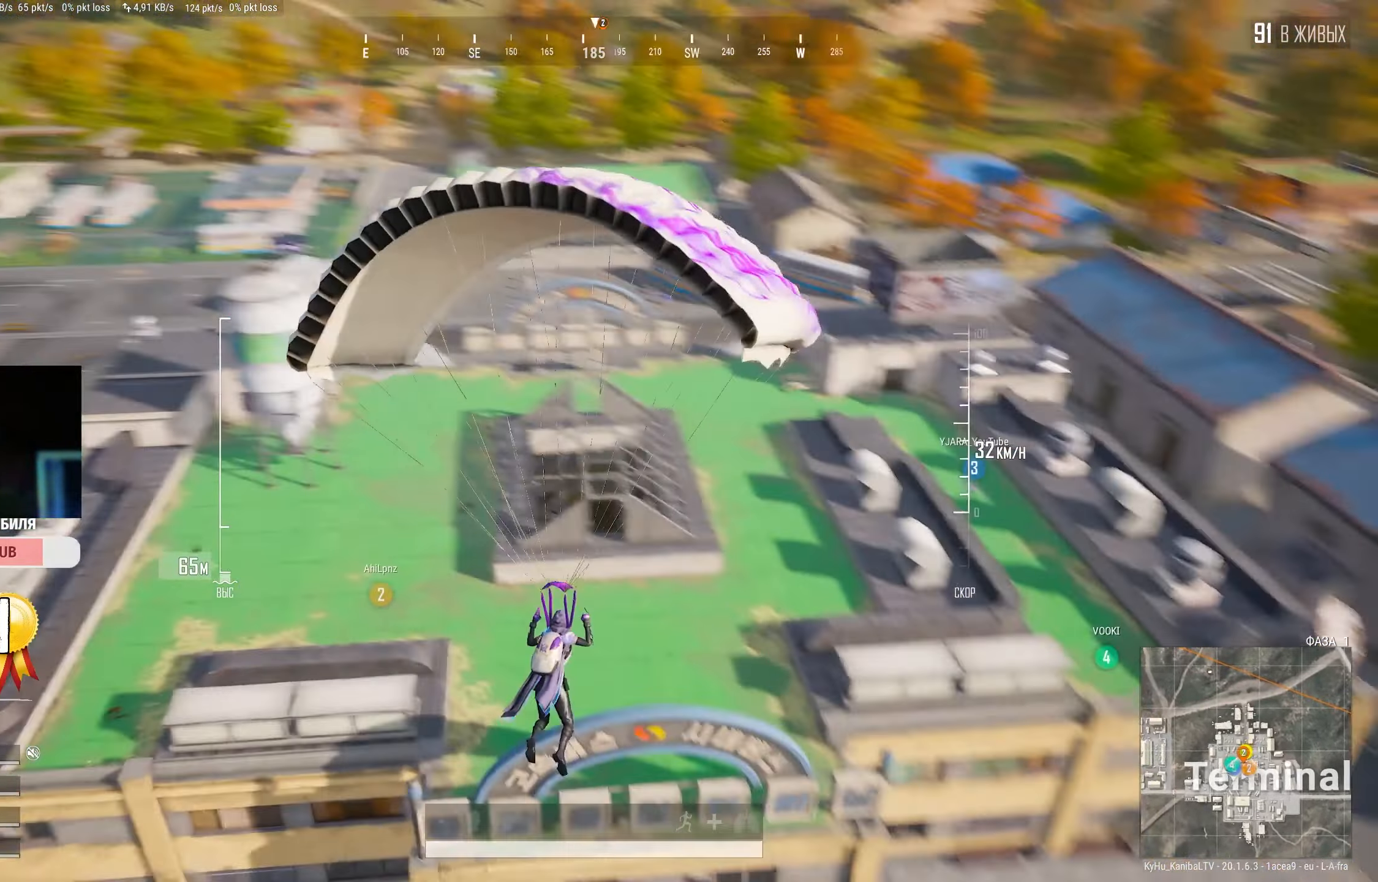
{"keys": ["a", "shift", "w"], "mouse": [], "events": []}
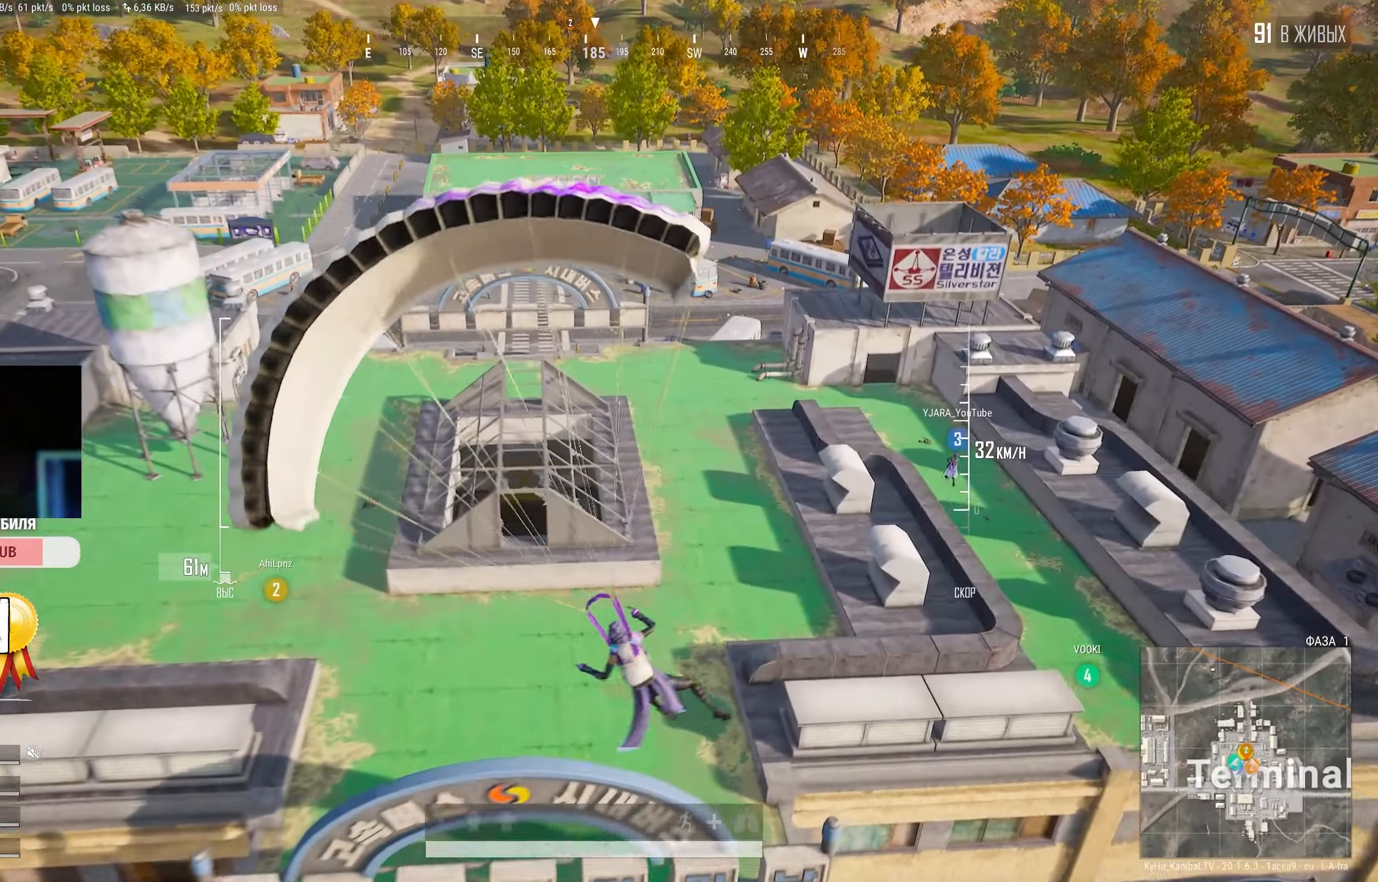
{"keys": ["shift", "w"], "mouse": [], "events": [[217, "a", "up"]]}
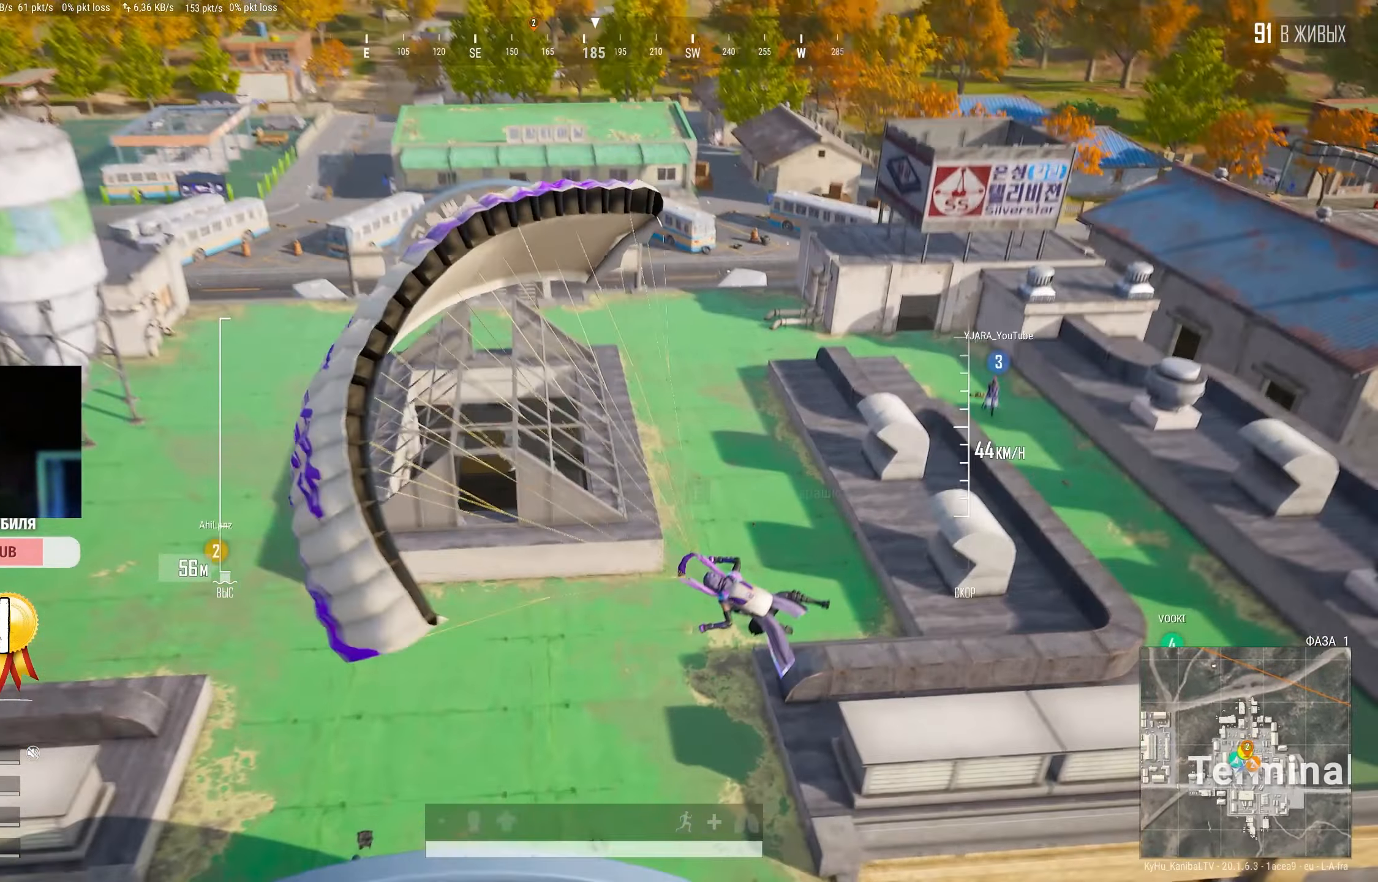
{"keys": ["shift", "w"], "mouse": [], "events": []}
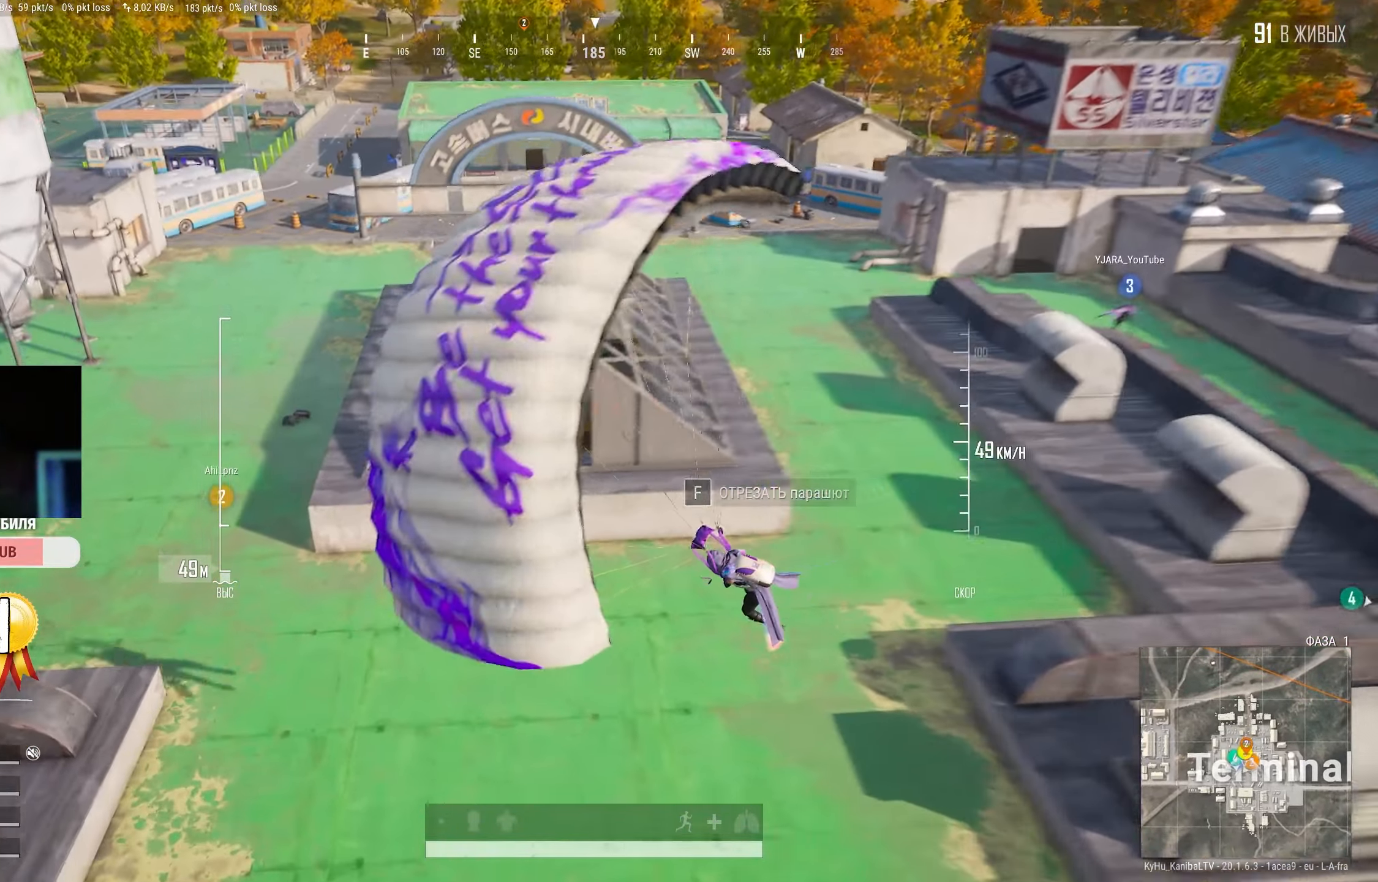
{"keys": ["shift", "w"], "mouse": [], "events": [[167, "f", "down"], [250, "f", "up"], [384, "f", "down"], [450, "f", "up"]]}
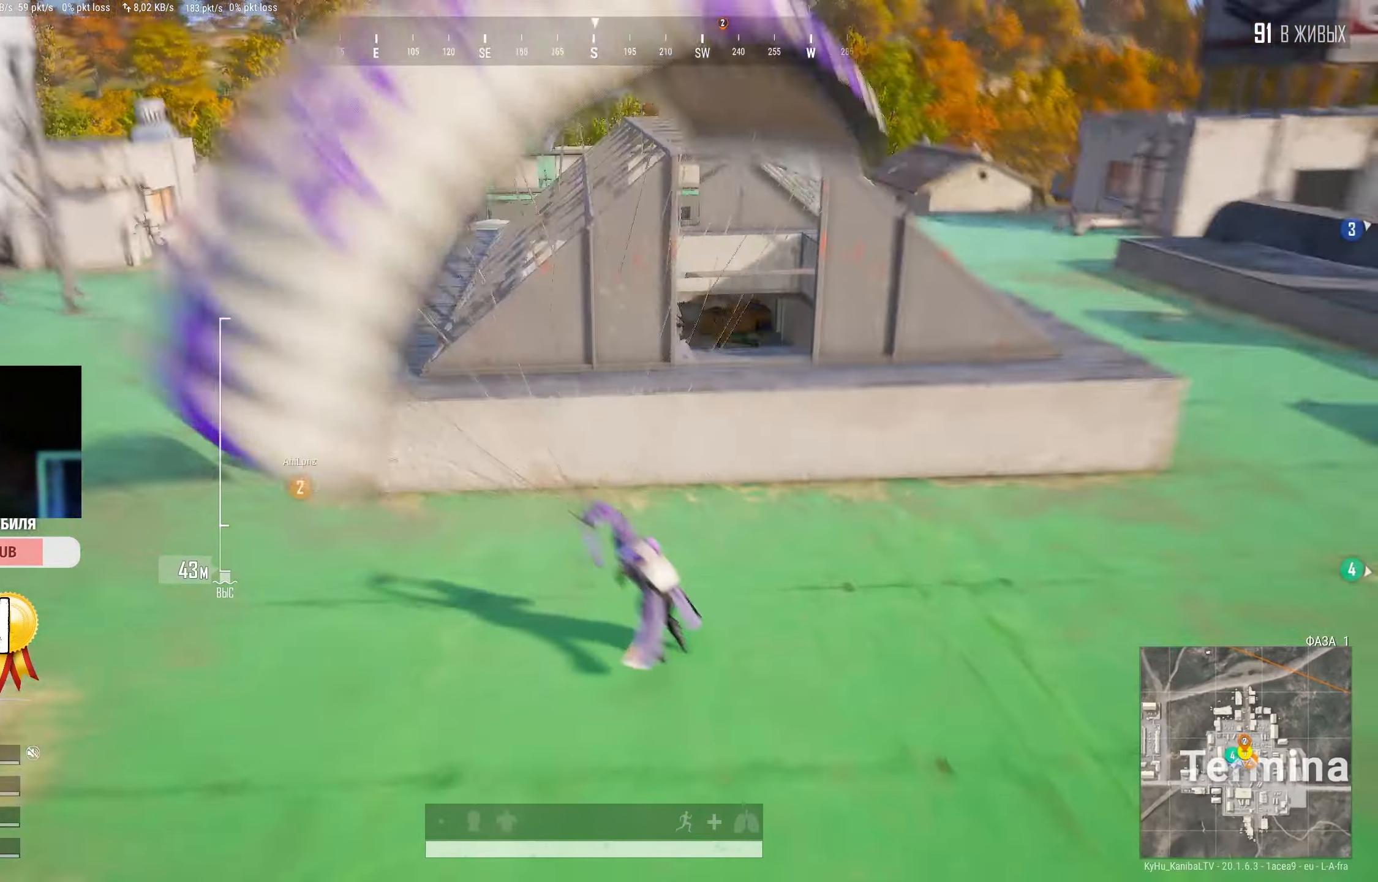
{"keys": ["shift", "w"], "mouse": [], "events": [[100, "f", "down"], [166, "f", "up"]]}
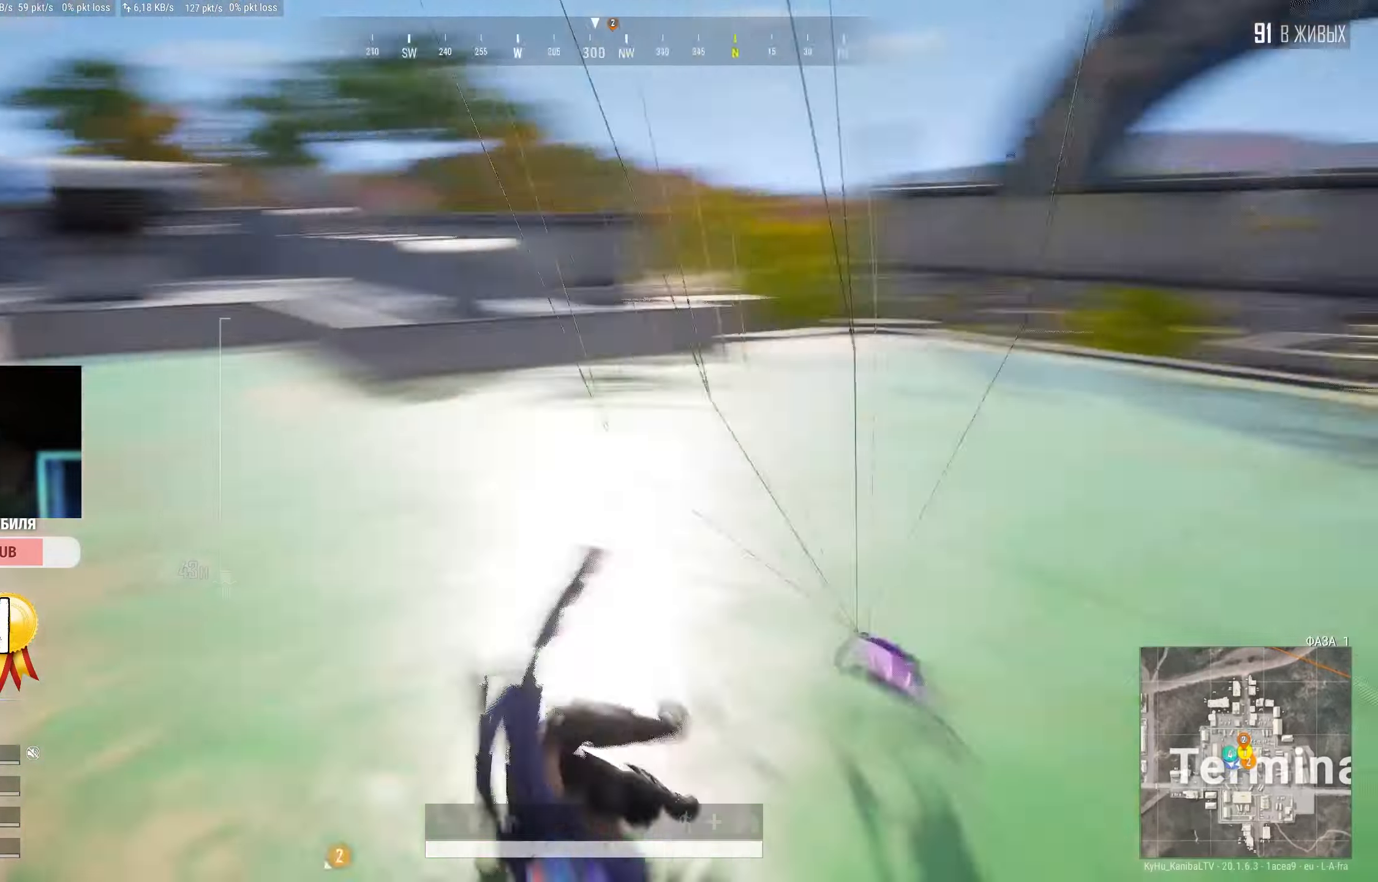
{"keys": ["a", "shift", "w"], "mouse": [], "events": [[233, "a", "down"]]}
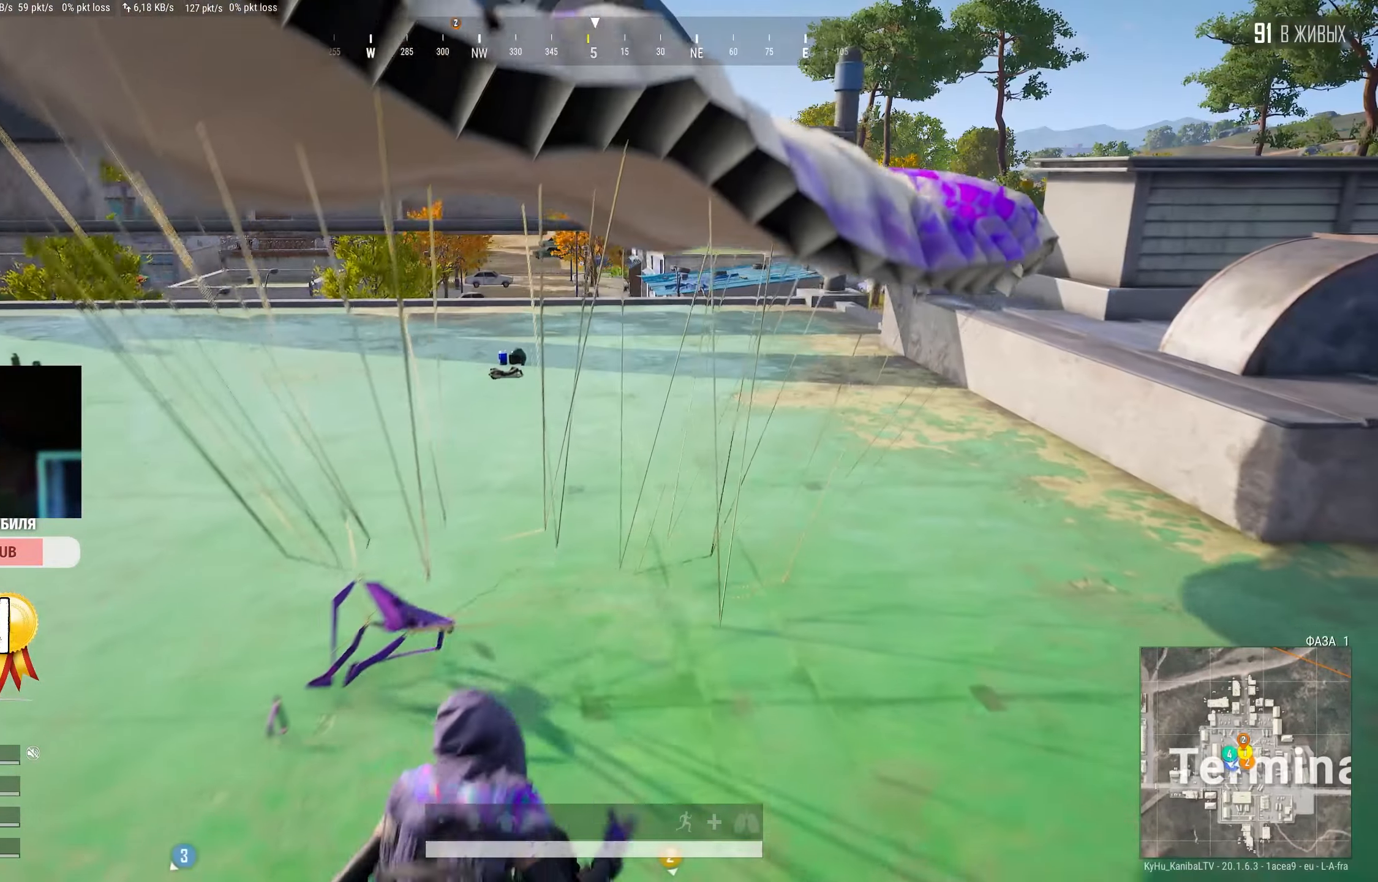
{"keys": ["shift", "w"], "mouse": [], "events": [[316, "a", "up"]]}